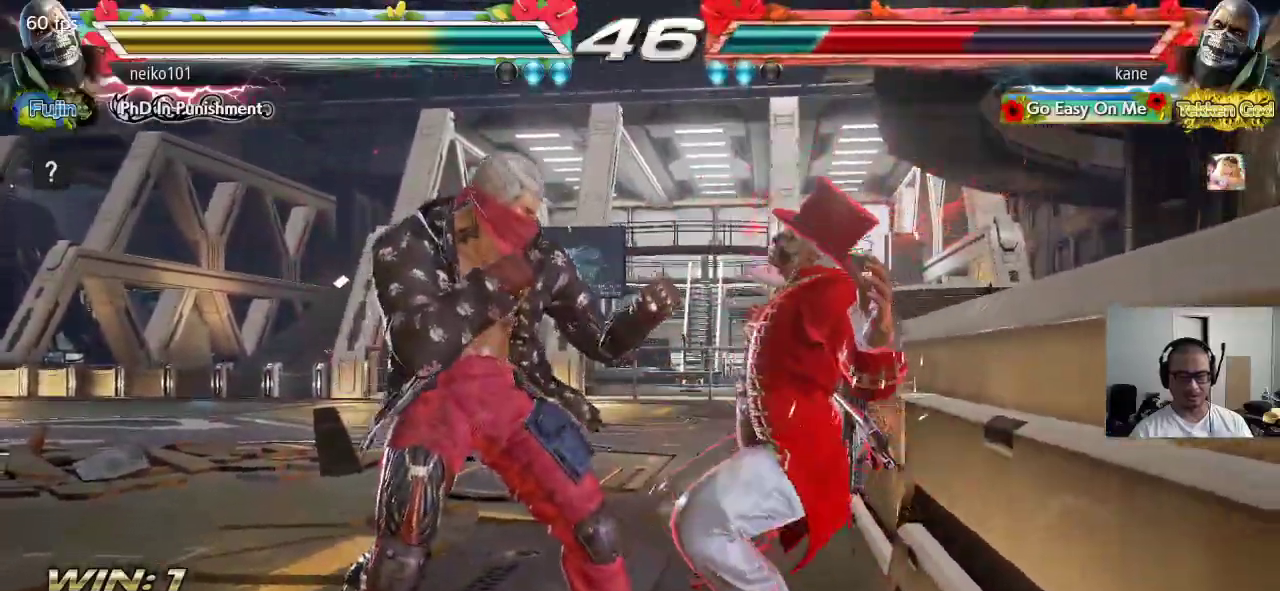
Gameplay with a controller (arcade stick); each line is a JSON object with the inputs held at the frame after it. "events" lists button and stick changes between this image and that frame as [ms after this image, input, new state], when the widget could be followed in between. Not read: L3 R3.
{"buttons": ["SQUARE"], "left_stick": "center", "events": [[17, "SQUARE", "down"], [67, "TRIANGLE", "down"], [83, "SQUARE", "up"], [150, "TRIANGLE", "up"], [167, "SQUARE", "down"], [217, "TRIANGLE", "down"], [233, "SQUARE", "up"], [300, "SQUARE", "down"], [300, "TRIANGLE", "up"], [367, "TRIANGLE", "down"], [383, "SQUARE", "up"], [450, "TRIANGLE", "up"], [467, "SQUARE", "down"]]}
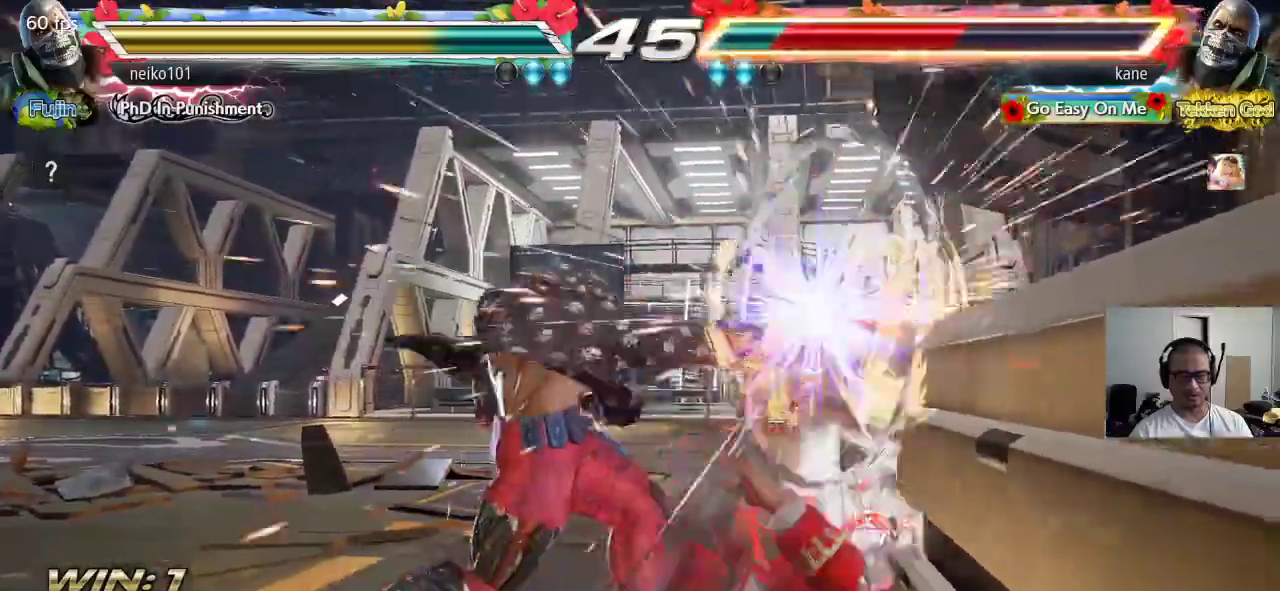
{"buttons": ["TRIANGLE"], "left_stick": "center", "events": [[17, "SQUARE", "up"], [17, "TRIANGLE", "down"], [100, "SQUARE", "down"], [100, "TRIANGLE", "up"], [167, "TRIANGLE", "down"], [183, "SQUARE", "up"], [233, "TRIANGLE", "up"], [250, "SQUARE", "down"], [300, "TRIANGLE", "down"], [317, "SQUARE", "up"], [367, "TRIANGLE", "up"], [383, "SQUARE", "down"], [433, "TRIANGLE", "down"], [467, "SQUARE", "up"]]}
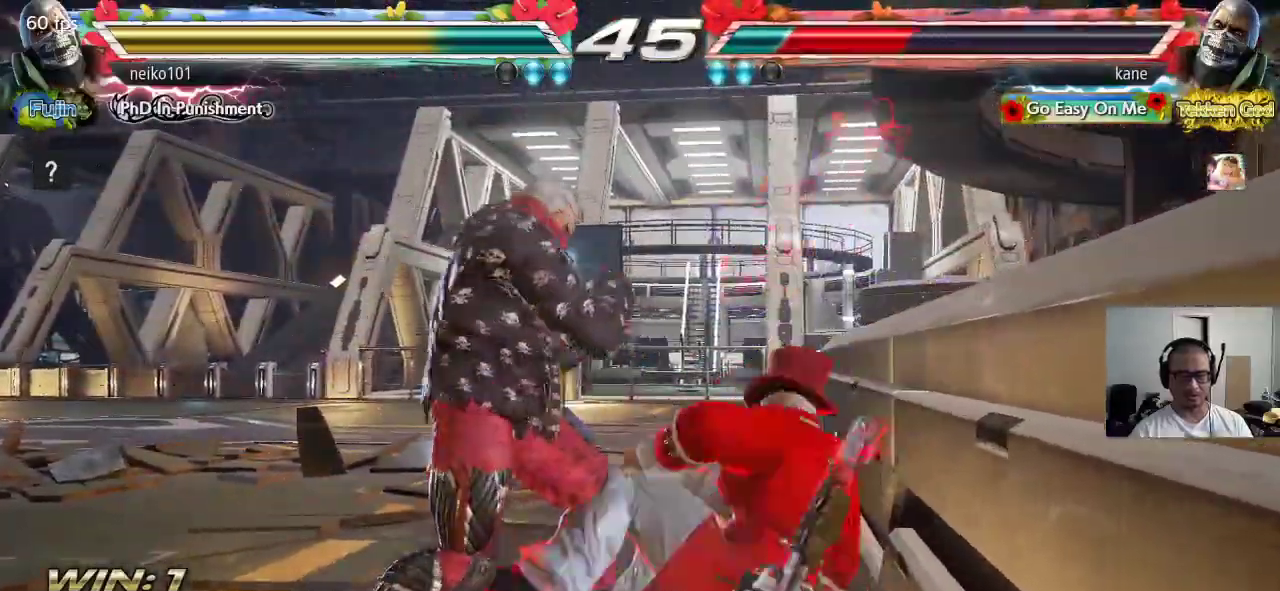
{"buttons": [], "left_stick": "right", "events": [[100, "TRIANGLE", "up"], [233, "left_stick", "right"]]}
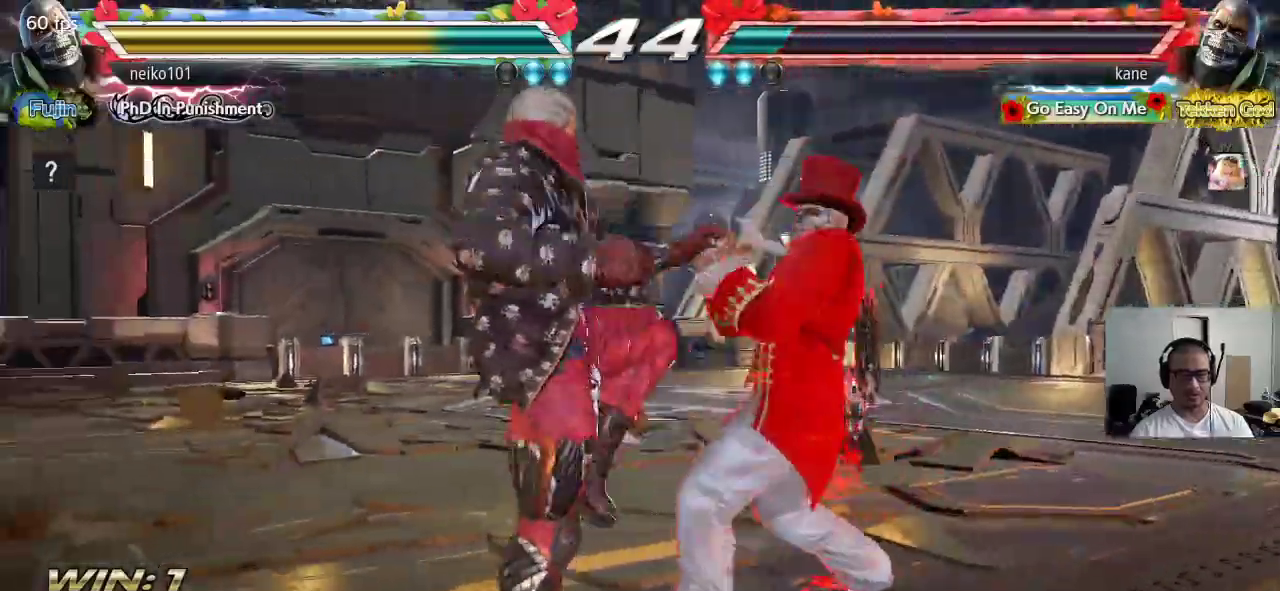
{"buttons": [], "left_stick": "right", "events": []}
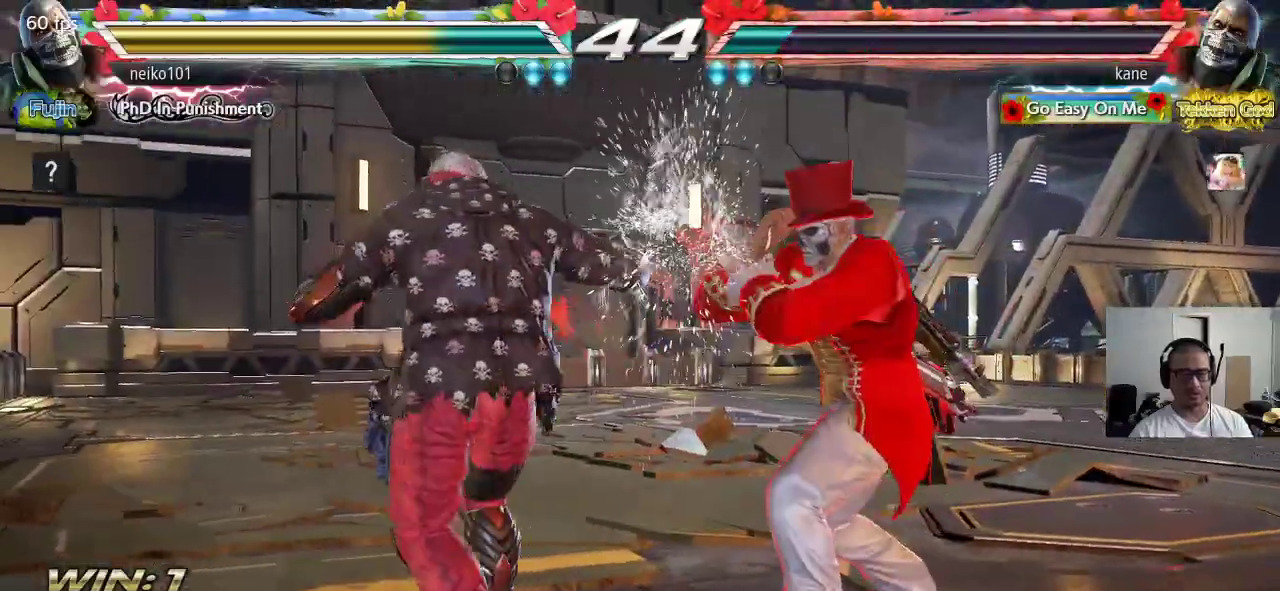
{"buttons": ["CIRCLE"], "left_stick": "center", "events": [[133, "SQUARE", "down"], [133, "left_stick", "center"], [217, "TRIANGLE", "down"], [233, "SQUARE", "up"], [283, "TRIANGLE", "up"], [367, "CIRCLE", "down"], [433, "CIRCLE", "up"], [467, "CIRCLE", "down"]]}
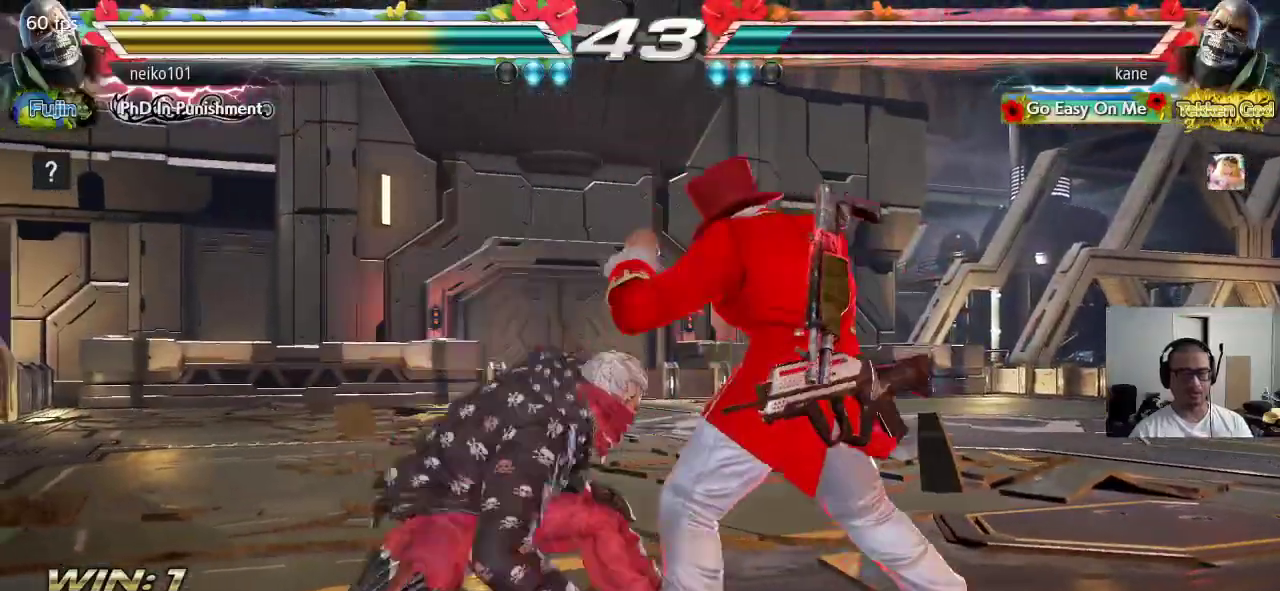
{"buttons": [], "left_stick": "right", "events": [[17, "CIRCLE", "up"], [50, "CIRCLE", "down"], [200, "CIRCLE", "up"], [300, "left_stick", "right"]]}
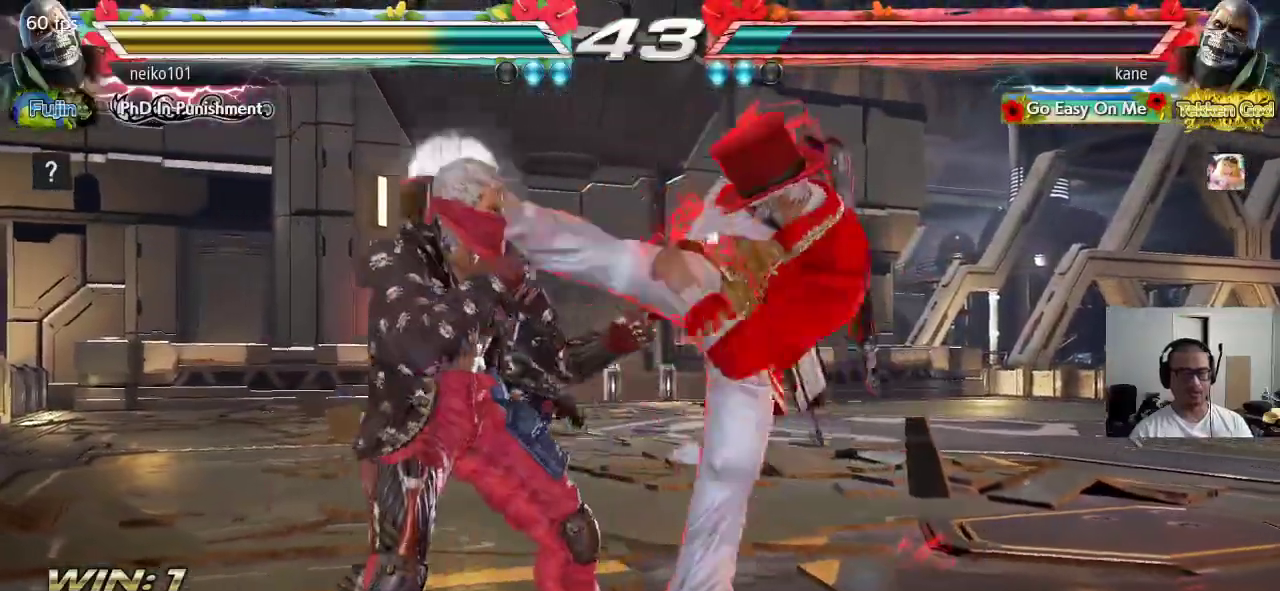
{"buttons": [], "left_stick": "right", "events": []}
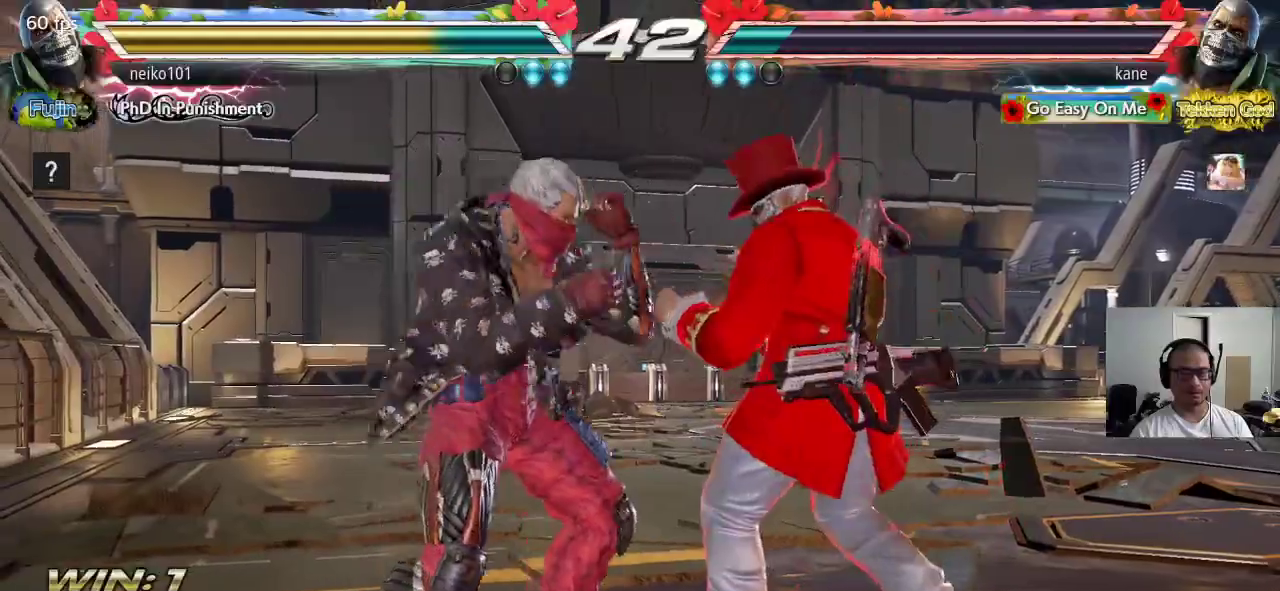
{"buttons": [], "left_stick": "center", "events": [[300, "left_stick", "center"], [350, "SQUARE", "down"], [450, "SQUARE", "up"]]}
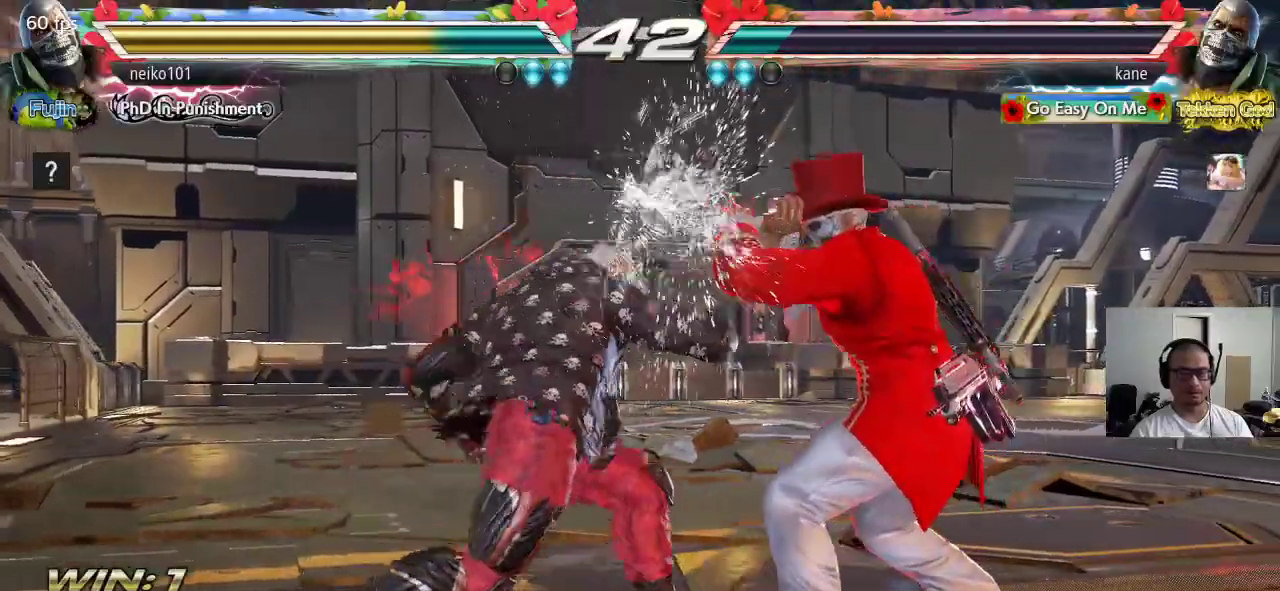
{"buttons": [], "left_stick": "down", "events": [[33, "left_stick", "right"], [333, "left_stick", "center"], [467, "left_stick", "down"]]}
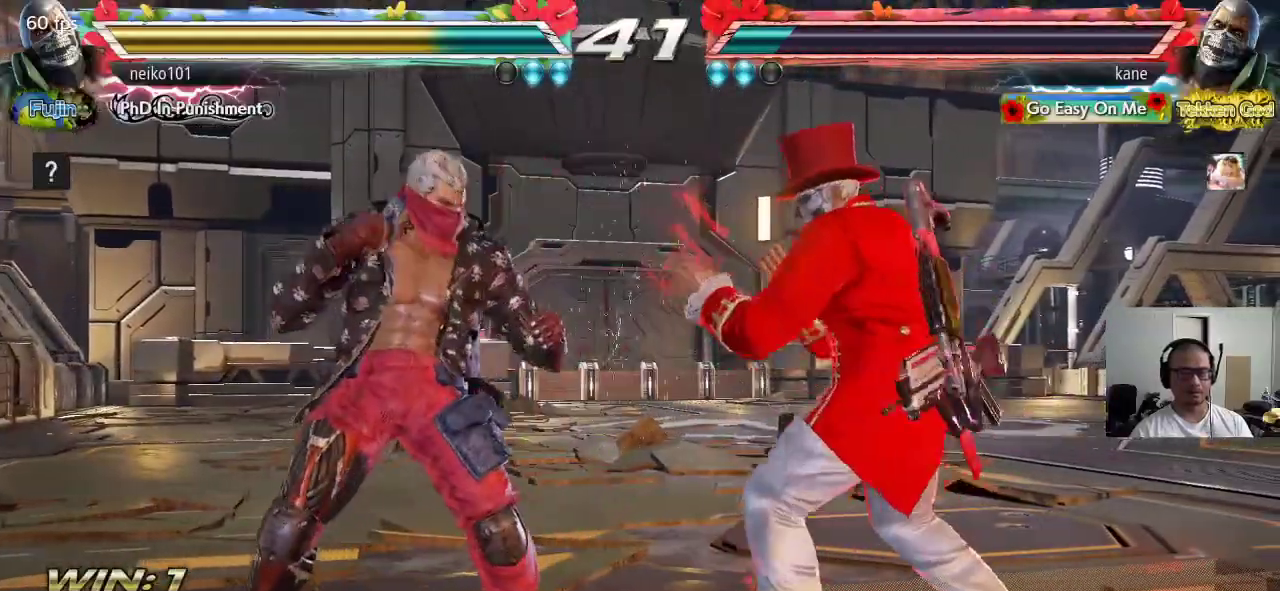
{"buttons": [], "left_stick": "center", "events": [[50, "left_stick", "right"], [67, "CROSS", "down"], [100, "left_stick", "center"], [117, "CROSS", "up"], [150, "SQUARE", "down"], [167, "TRIANGLE", "down"], [317, "TRIANGLE", "up"], [433, "SQUARE", "up"]]}
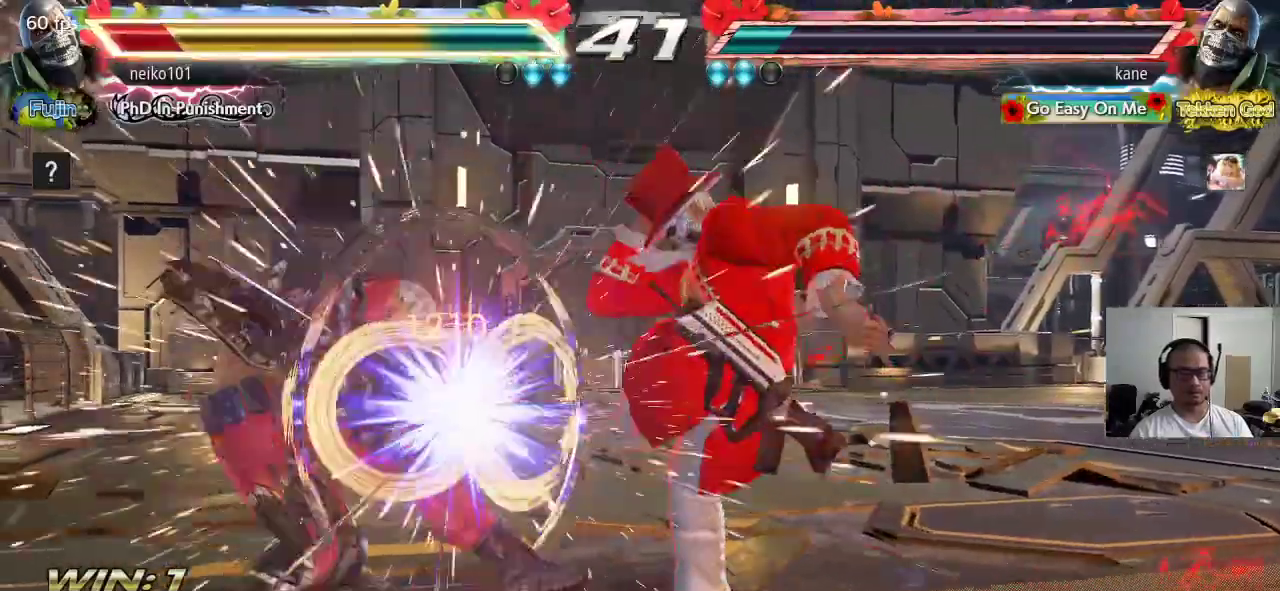
{"buttons": ["CIRCLE"], "left_stick": "up-left", "events": [[367, "left_stick", "up-left"], [467, "CIRCLE", "down"]]}
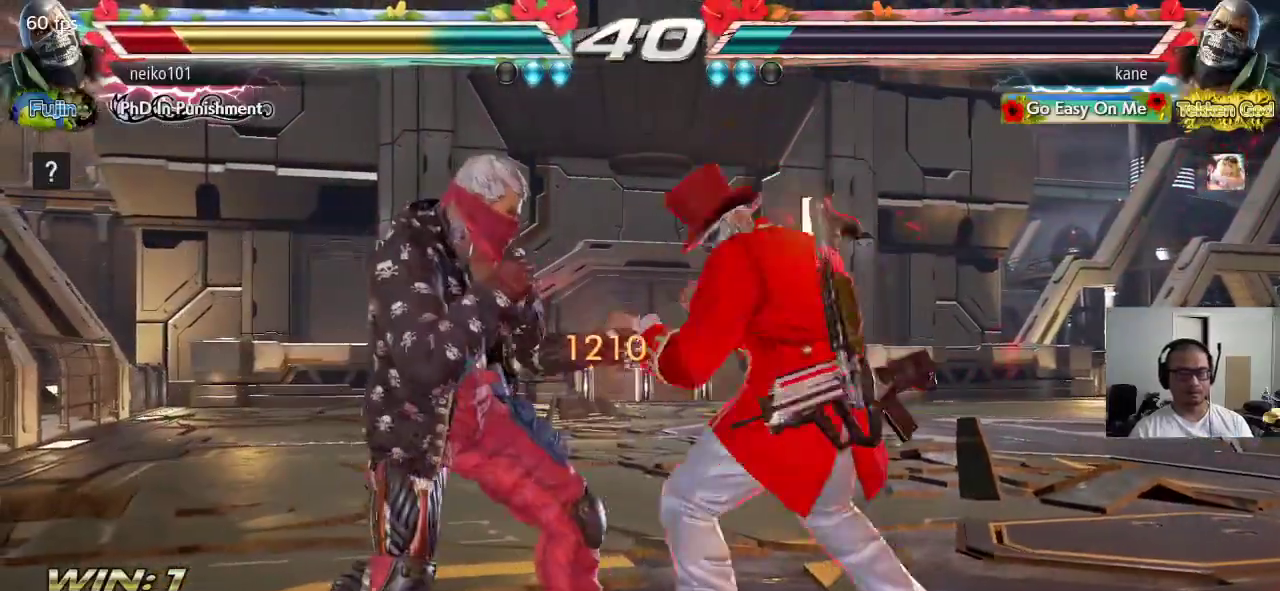
{"buttons": [], "left_stick": "center", "events": [[67, "CIRCLE", "up"], [100, "CIRCLE", "down"], [100, "left_stick", "center"], [167, "CIRCLE", "up"]]}
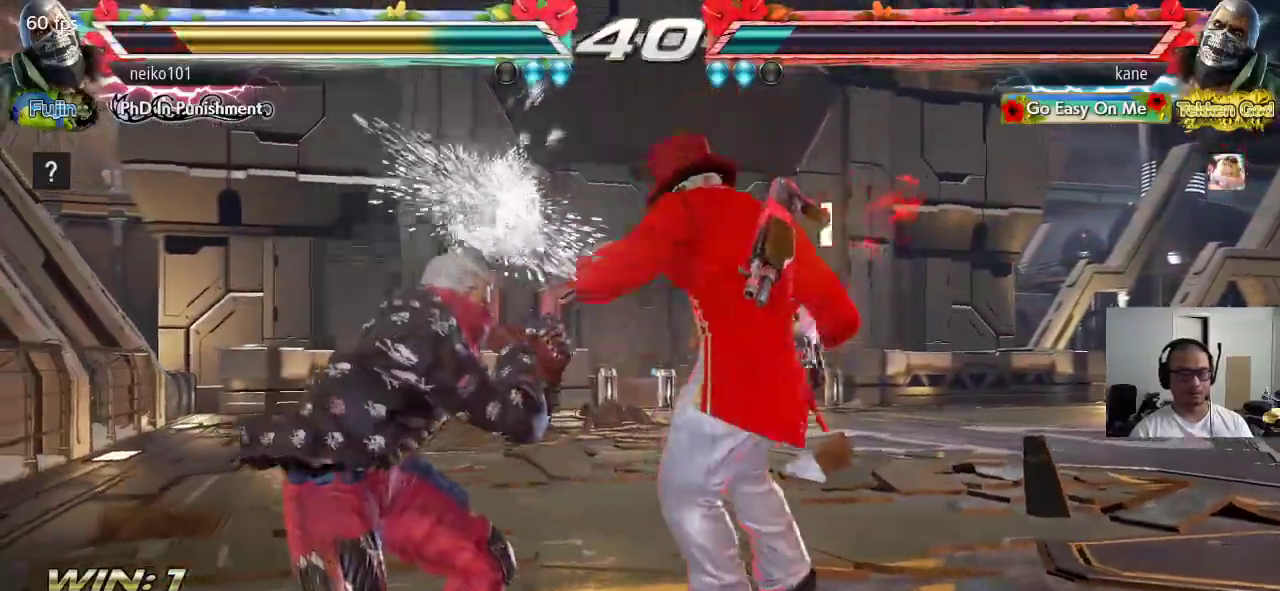
{"buttons": ["CROSS"], "left_stick": "center", "events": [[133, "left_stick", "down-right"], [417, "left_stick", "center"], [450, "CROSS", "down"]]}
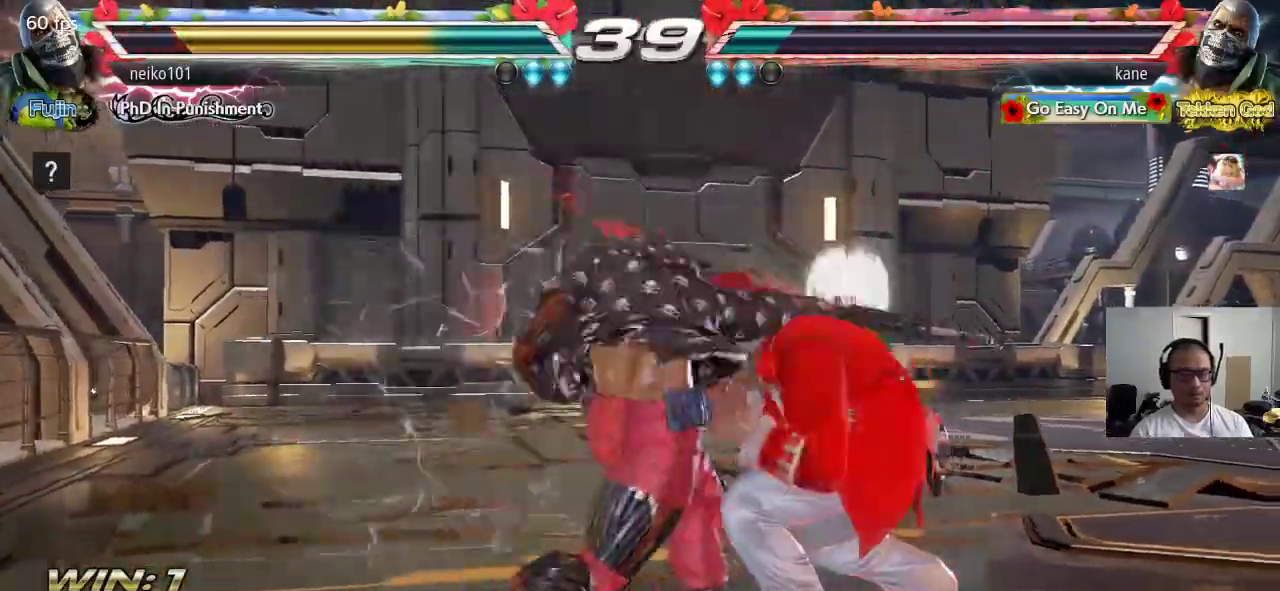
{"buttons": [], "left_stick": "center", "events": [[50, "CROSS", "up"], [300, "left_stick", "right"], [500, "left_stick", "center"]]}
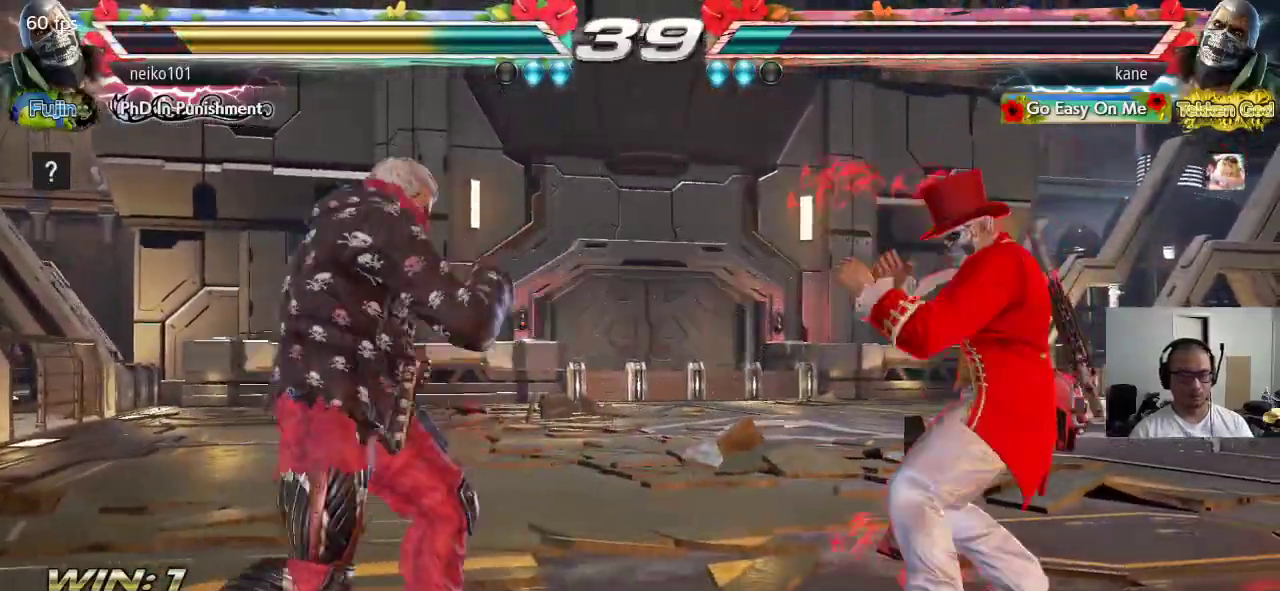
{"buttons": [], "left_stick": "right", "events": [[50, "left_stick", "left"], [100, "left_stick", "center"], [167, "left_stick", "left"], [300, "left_stick", "right"]]}
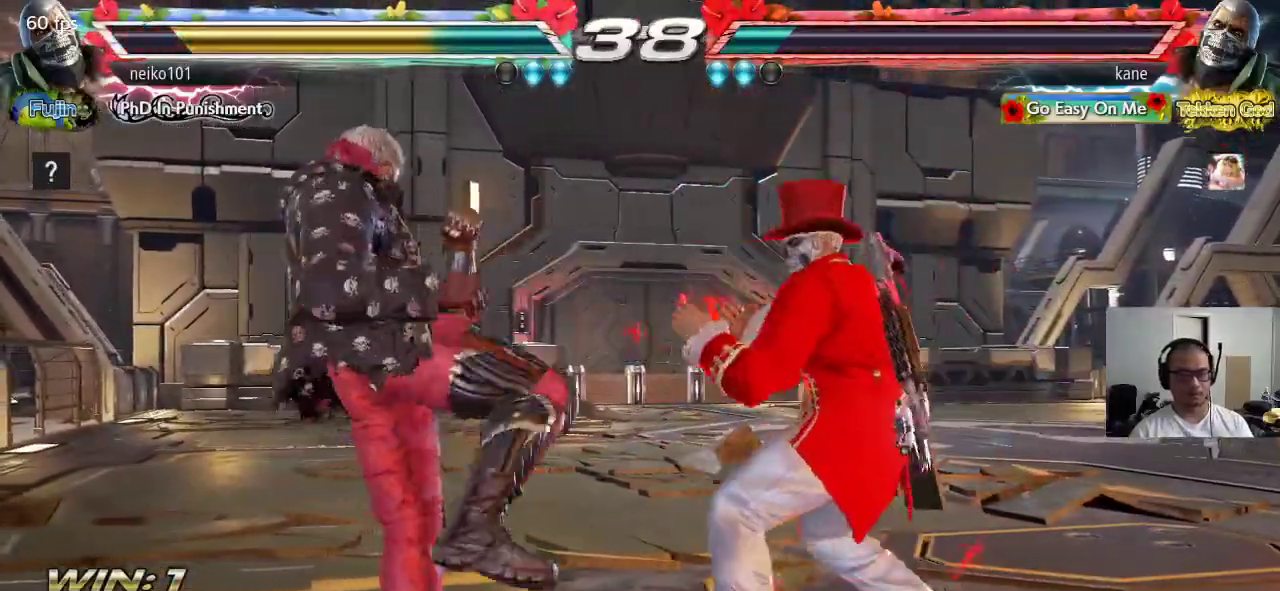
{"buttons": [], "left_stick": "center", "events": [[250, "left_stick", "center"], [367, "left_stick", "right"], [417, "left_stick", "center"]]}
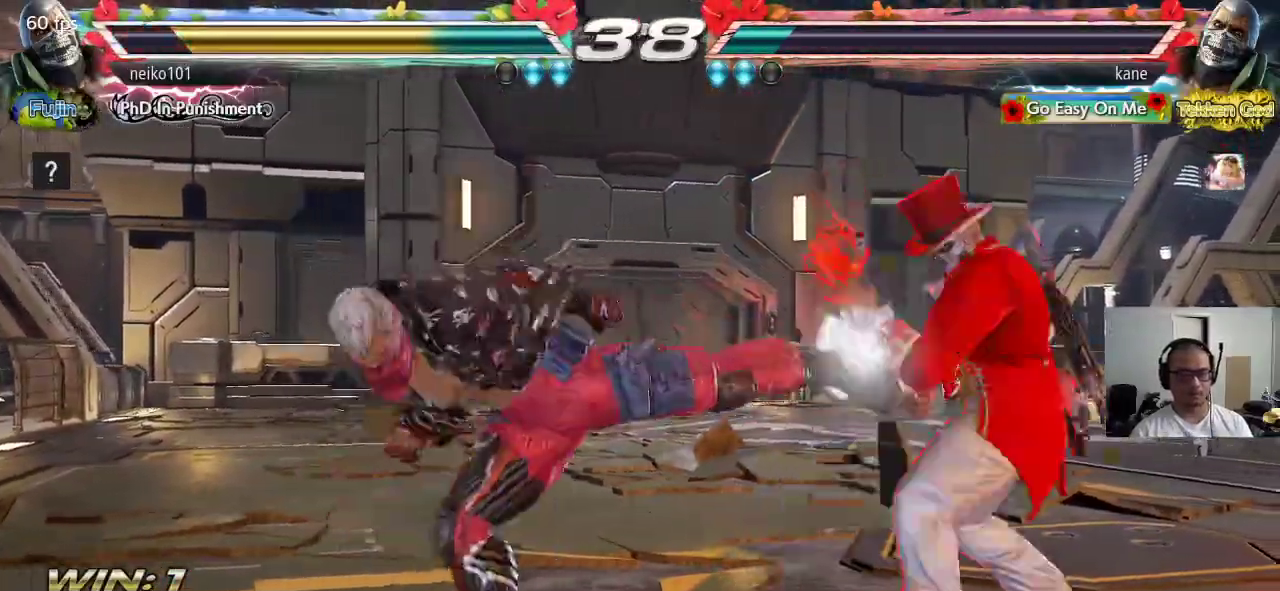
{"buttons": [], "left_stick": "left", "events": [[17, "left_stick", "right"], [233, "left_stick", "center"], [283, "left_stick", "left"], [333, "left_stick", "center"], [383, "left_stick", "left"]]}
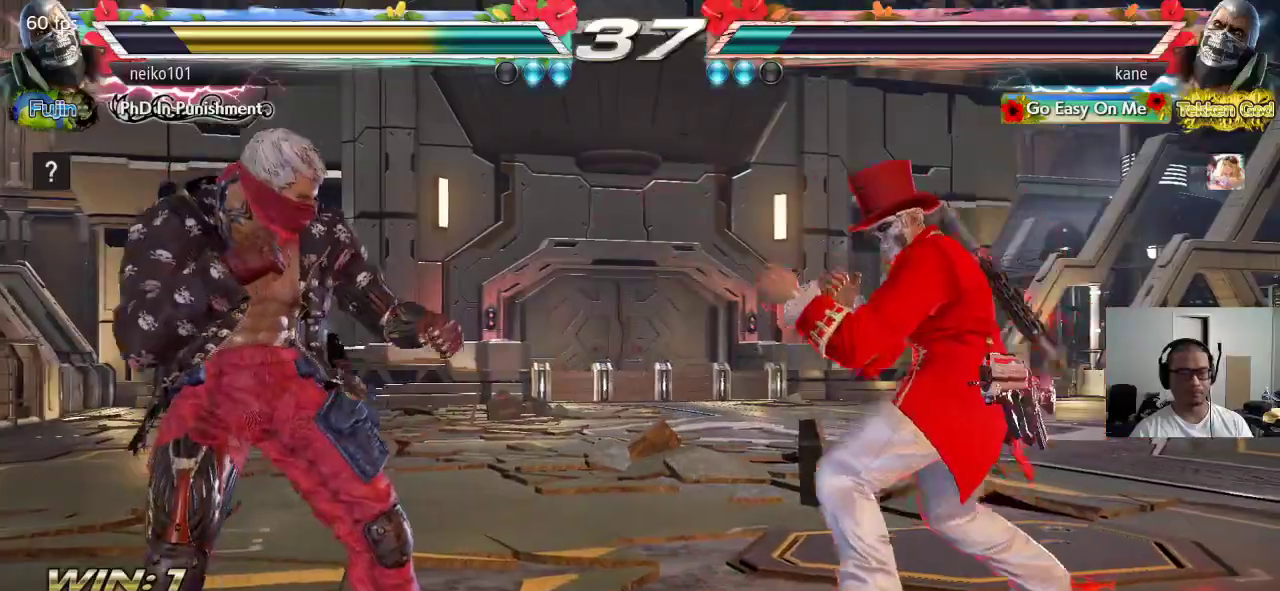
{"buttons": [], "left_stick": "right", "events": [[83, "left_stick", "center"], [133, "left_stick", "right"], [200, "left_stick", "center"], [250, "left_stick", "right"]]}
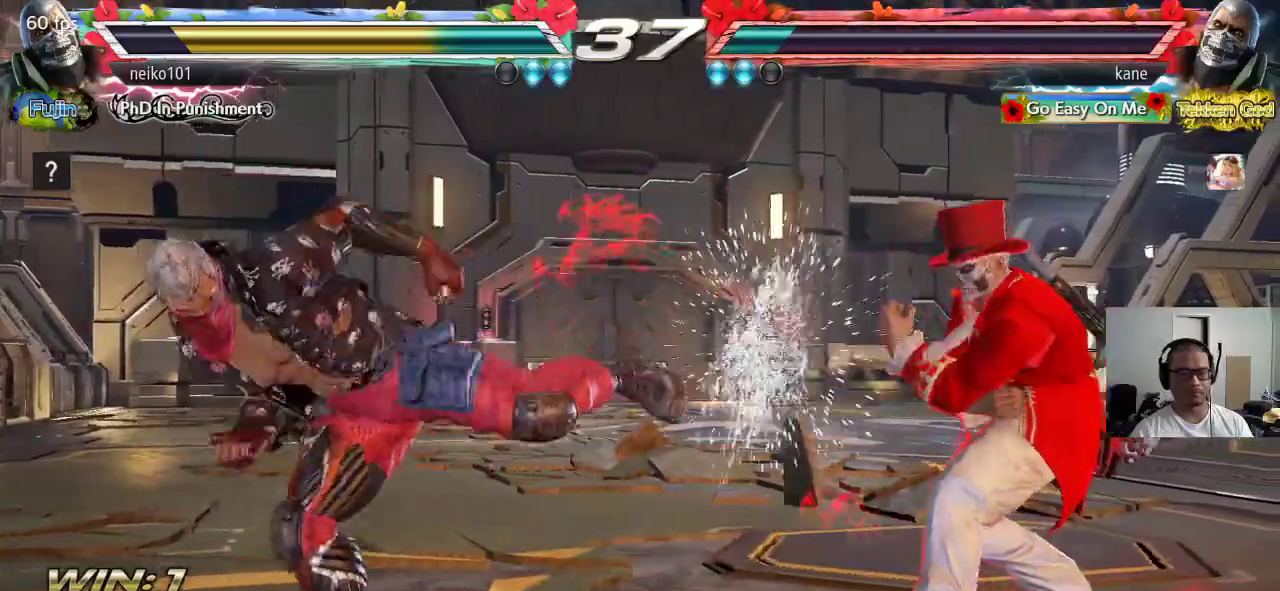
{"buttons": [], "left_stick": "center", "events": [[83, "left_stick", "center"], [183, "left_stick", "right"], [250, "left_stick", "center"], [383, "left_stick", "up"], [467, "left_stick", "center"]]}
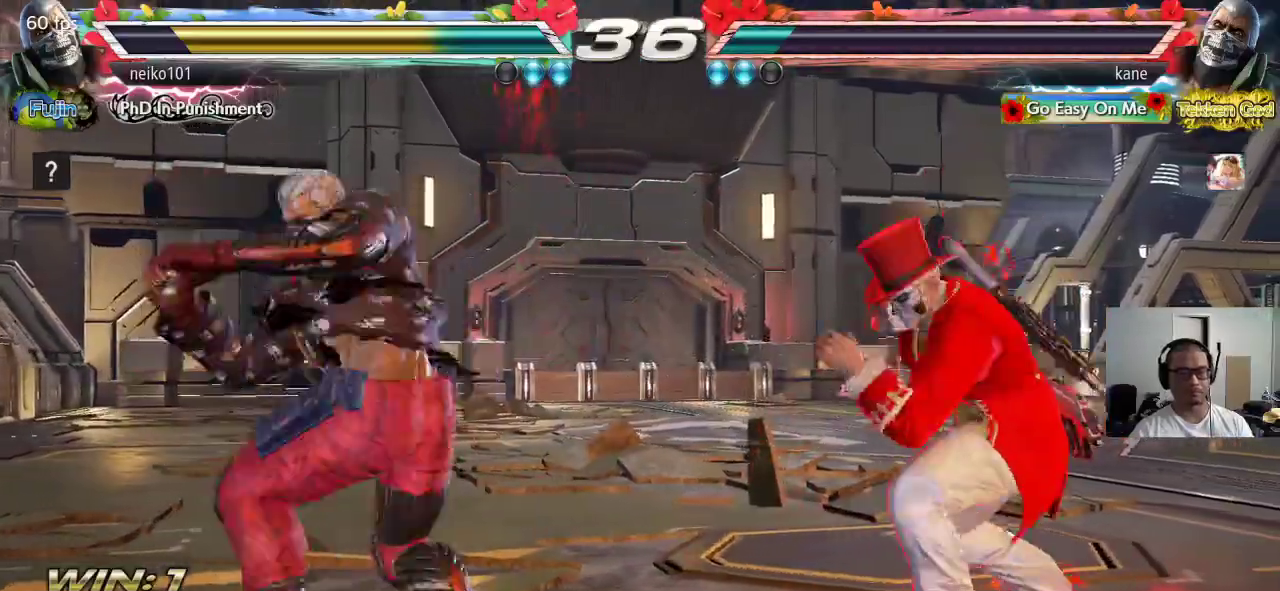
{"buttons": ["SQUARE"], "left_stick": "center", "events": [[217, "left_stick", "left"], [300, "TRIANGLE", "down"], [400, "SQUARE", "down"], [417, "TRIANGLE", "up"], [417, "left_stick", "center"]]}
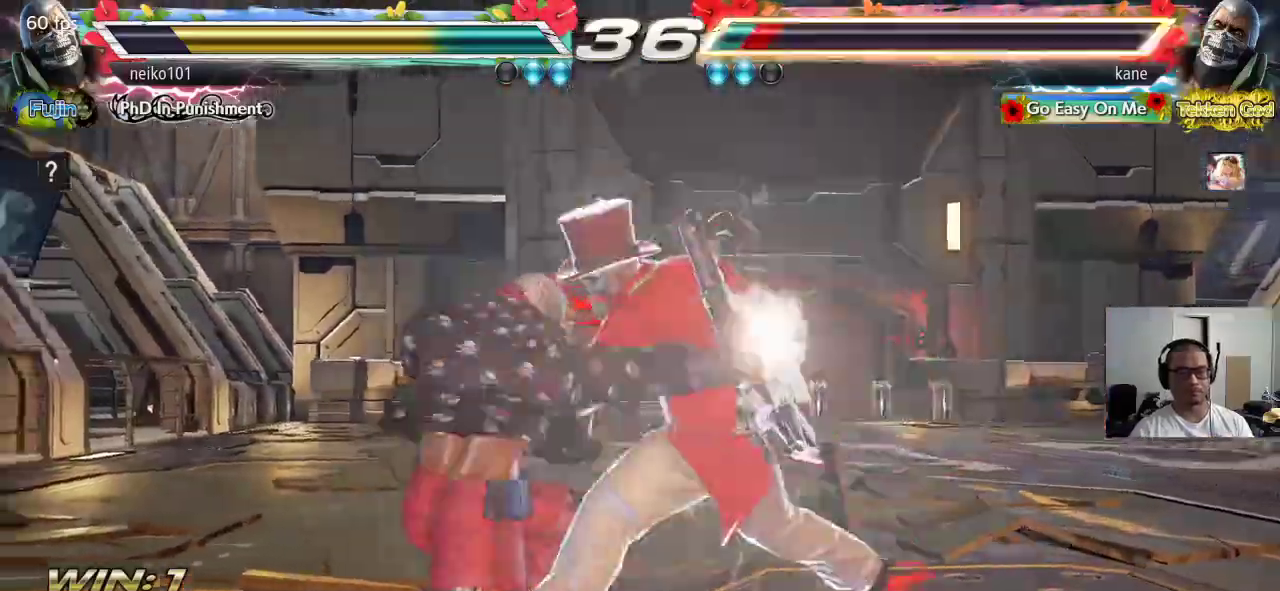
{"buttons": [], "left_stick": "right", "events": [[50, "SQUARE", "up"], [133, "left_stick", "right"]]}
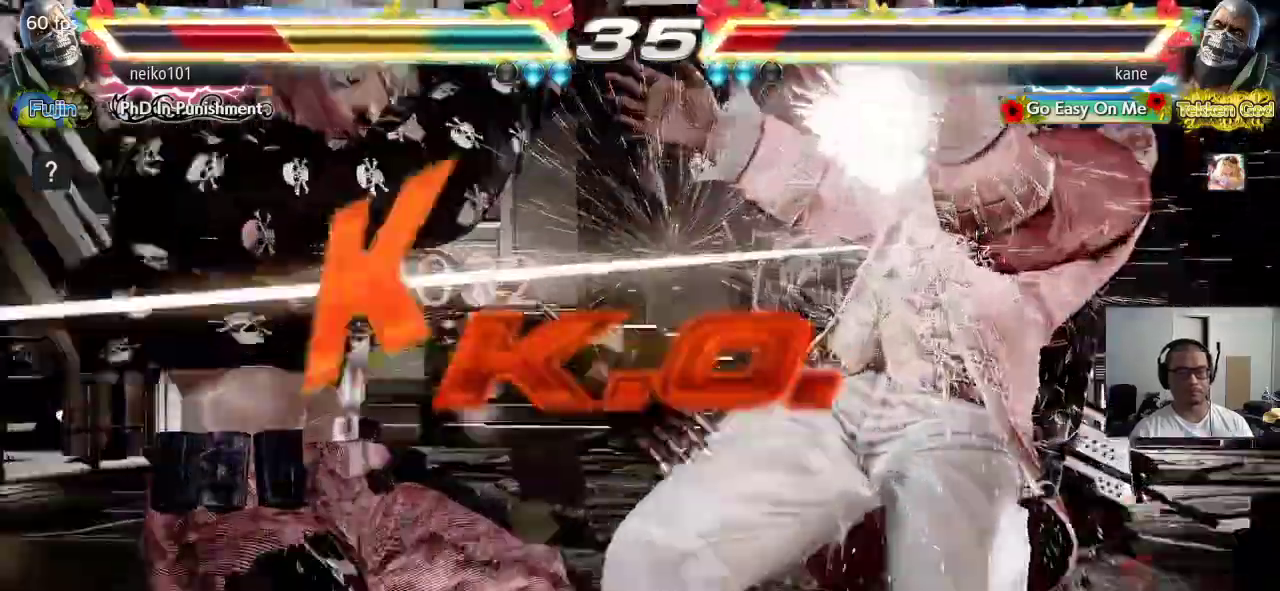
{"buttons": [], "left_stick": "center", "events": [[83, "left_stick", "center"]]}
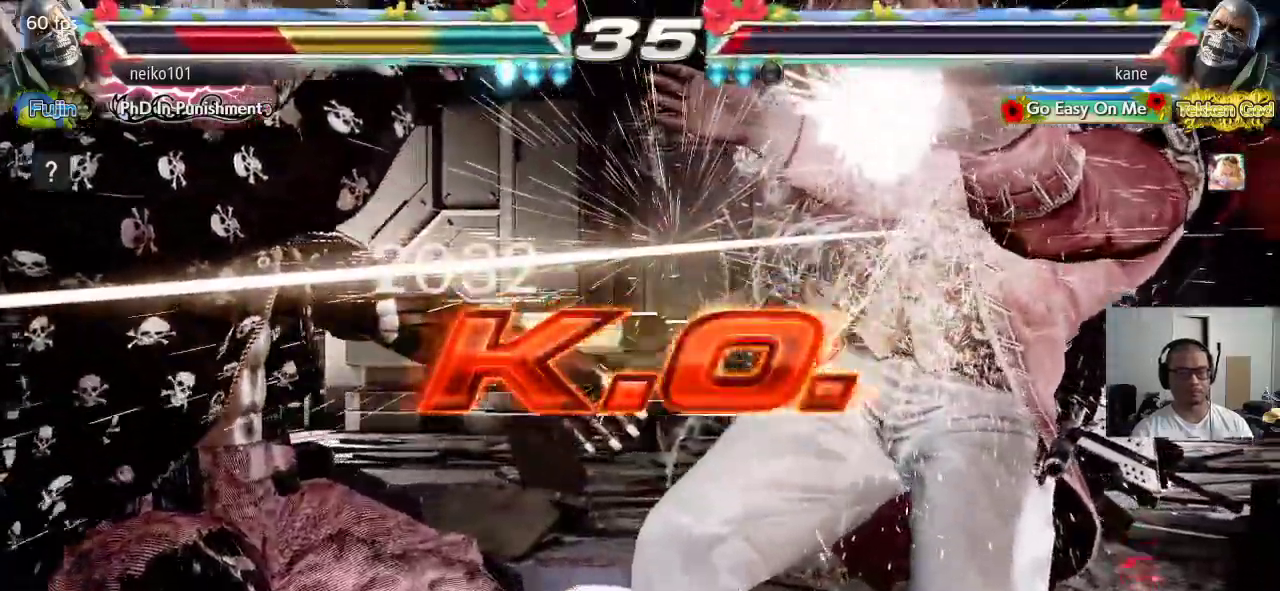
{"buttons": [], "left_stick": "center", "events": [[133, "SQUARE", "down"], [183, "TRIANGLE", "down"], [250, "SQUARE", "up"], [300, "TRIANGLE", "up"], [400, "CROSS", "down"], [417, "CIRCLE", "down"], [450, "CROSS", "up"], [500, "CIRCLE", "up"]]}
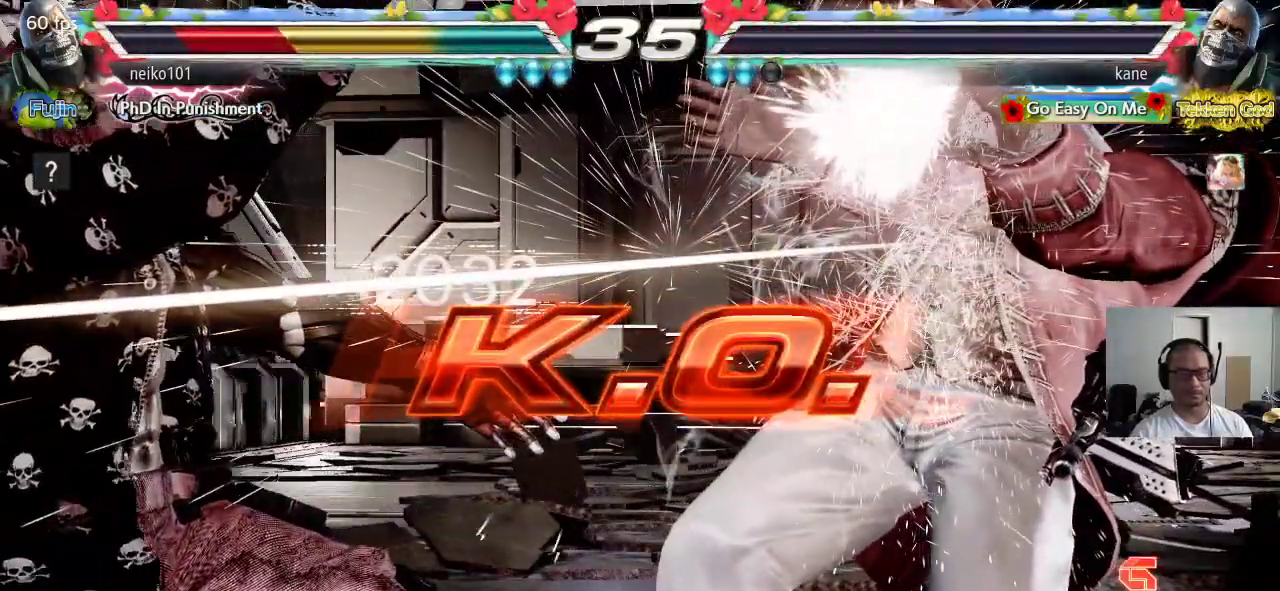
{"buttons": [], "left_stick": "center", "events": [[50, "SQUARE", "down"], [100, "TRIANGLE", "down"], [133, "SQUARE", "up"], [167, "TRIANGLE", "up"], [267, "CROSS", "down"], [283, "CIRCLE", "down"], [333, "CROSS", "up"], [400, "CIRCLE", "up"]]}
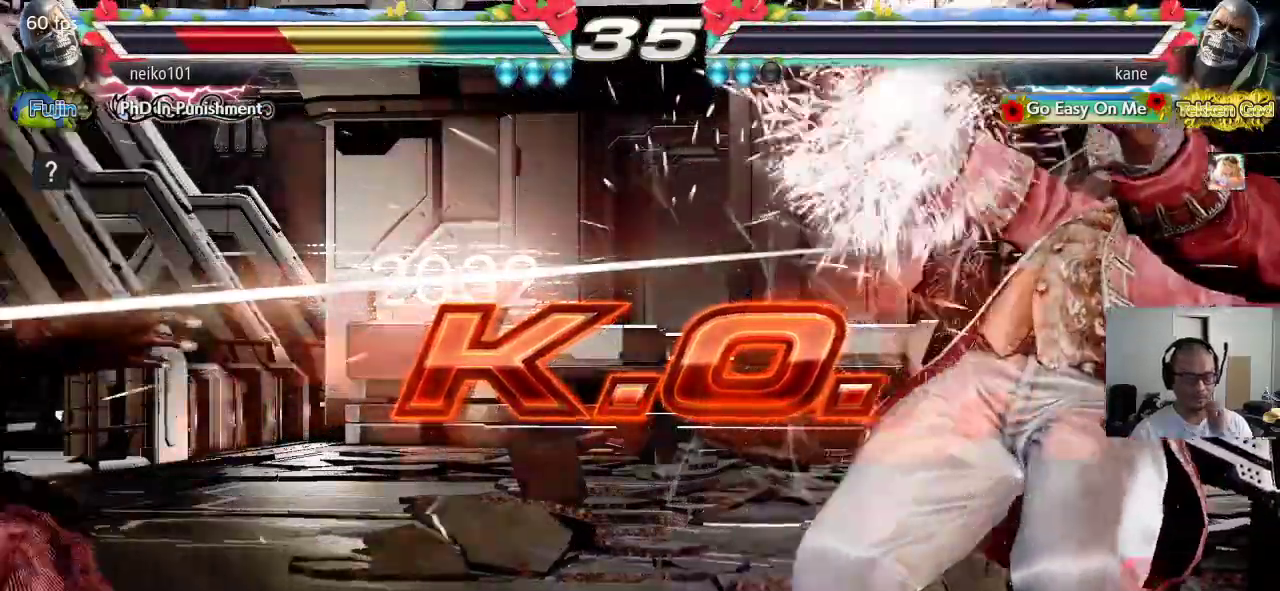
{"buttons": [], "left_stick": "center", "events": []}
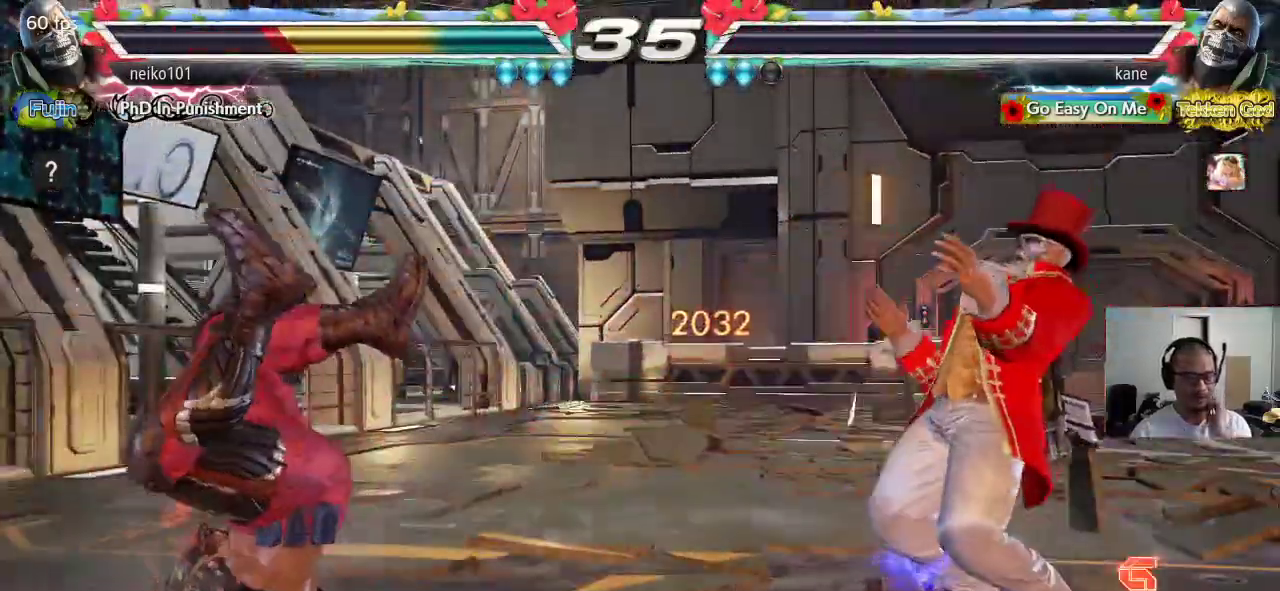
{"buttons": [], "left_stick": "center", "events": []}
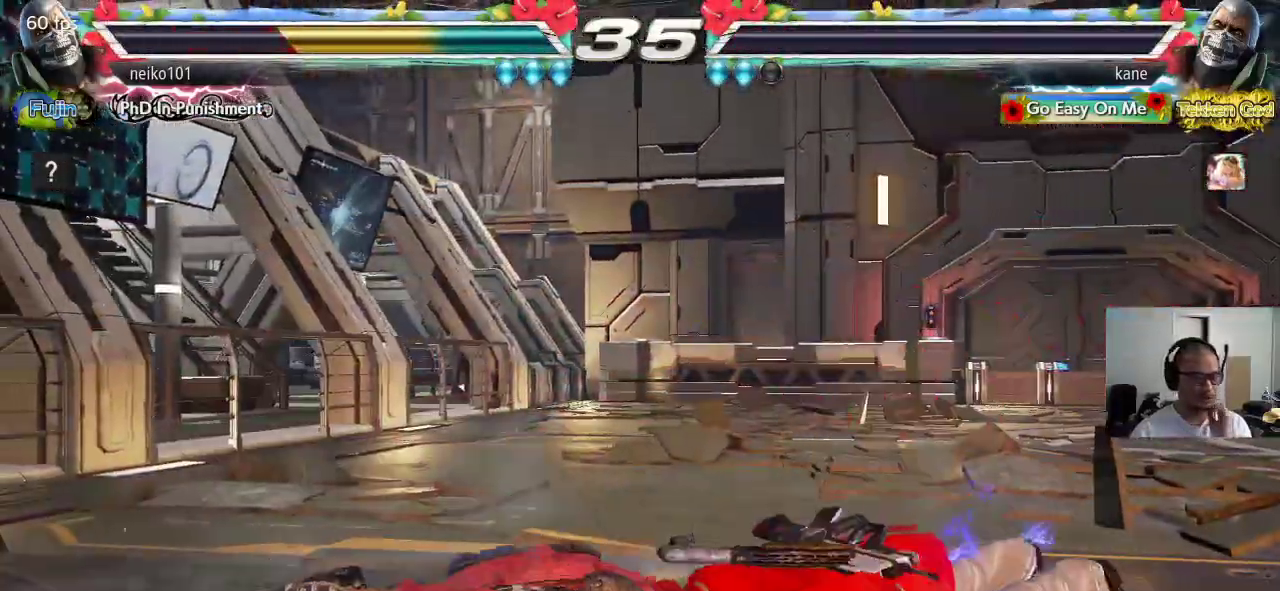
{"buttons": [], "left_stick": "center", "events": []}
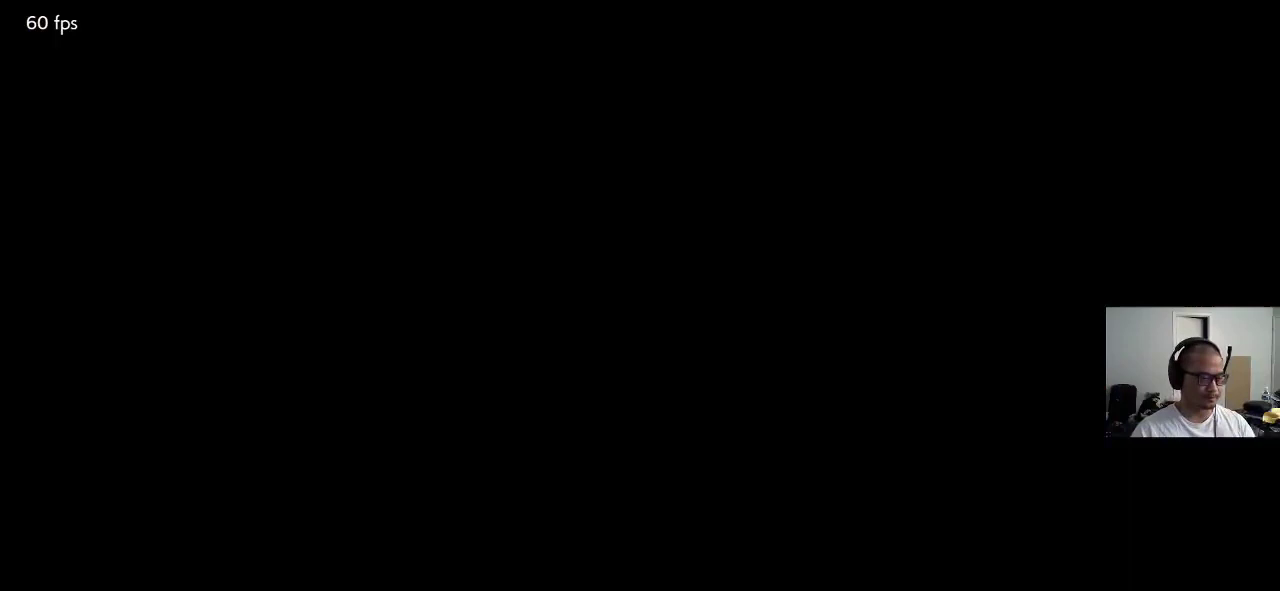
{"buttons": [], "left_stick": "center", "events": []}
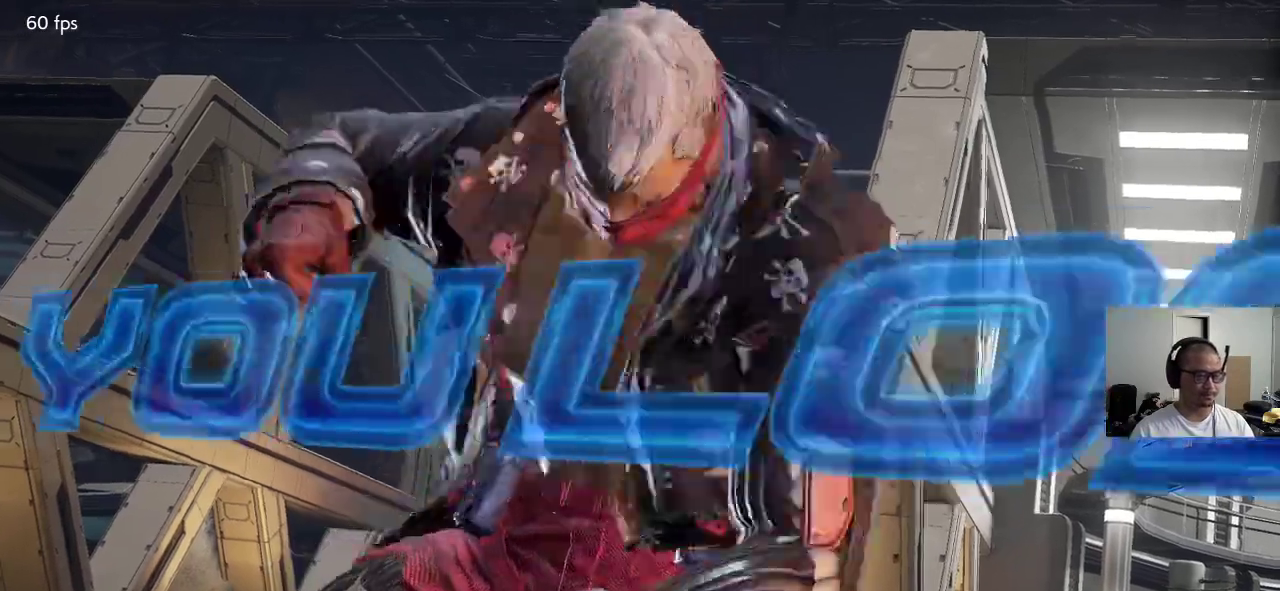
{"buttons": [], "left_stick": "center", "events": []}
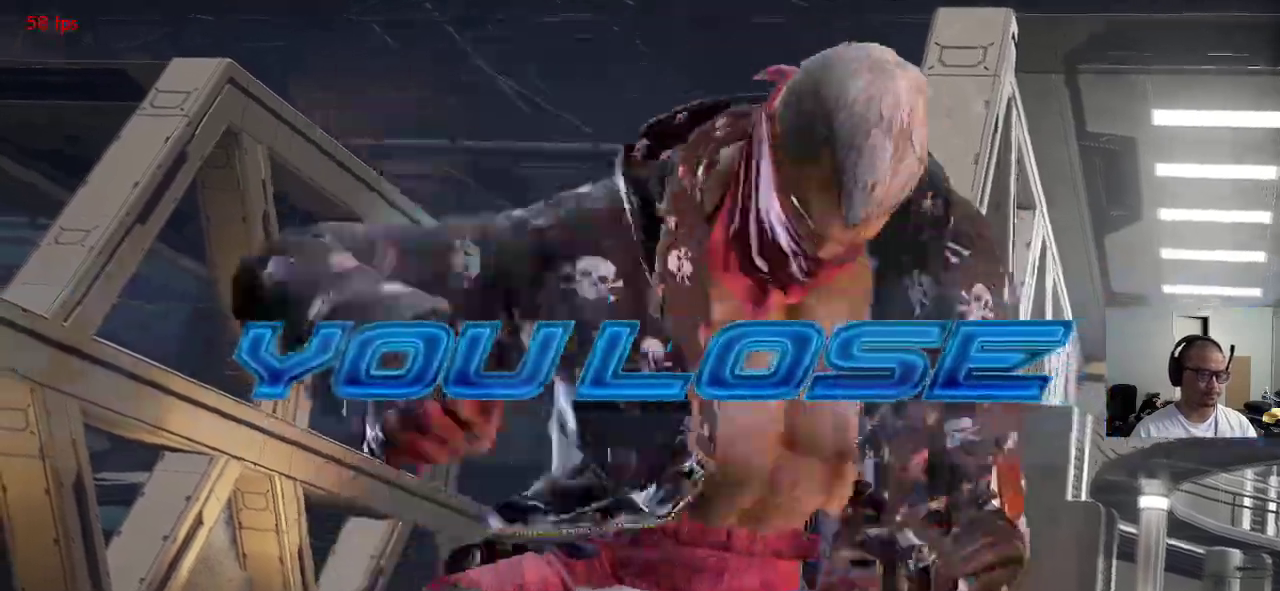
{"buttons": [], "left_stick": "center", "events": []}